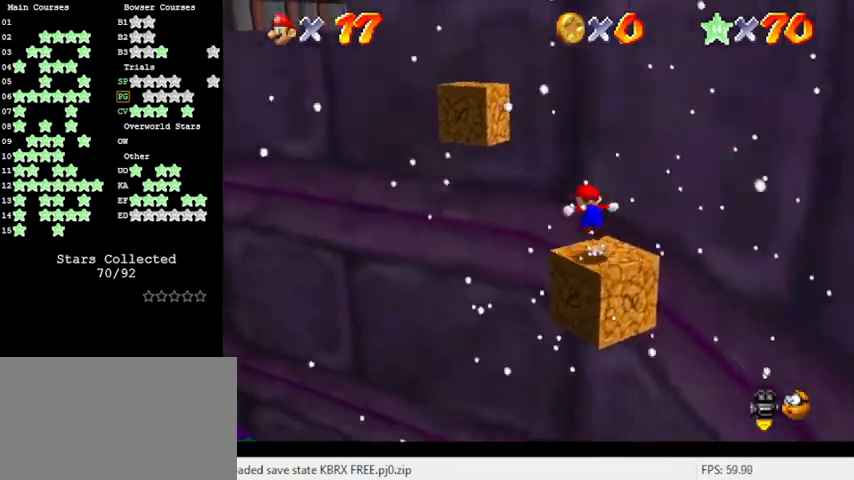
Gameplay with keyboard; each line is a JSON object with the keys held at the frame after it. "events" lists presses ("down") and releases ("up") of "a", "c", "ctrl", "d", "down", "left", "return", "right", "s", "shift", "up", "w", "x" and "y" between this image and that frame as [ms after this image, input, new state], when the widget could be followed in between. No other keys are recorded. Mouse input is not recorded.
{"keys": ["down", "shift"], "events": [[233, "up", "up"], [366, "down", "down"], [400, "left", "up"]]}
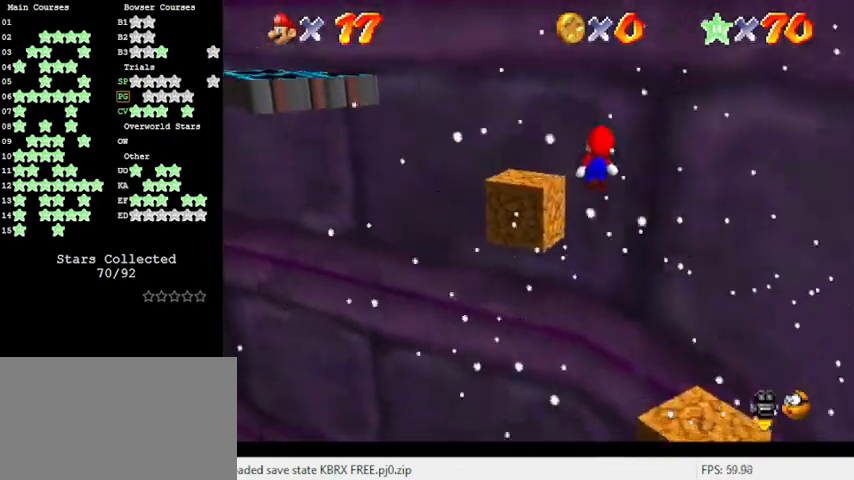
{"keys": ["up"], "events": [[33, "down", "up"], [100, "ctrl", "down"], [100, "left", "down"], [166, "up", "down"], [366, "ctrl", "up"], [366, "shift", "up"], [400, "left", "up"]]}
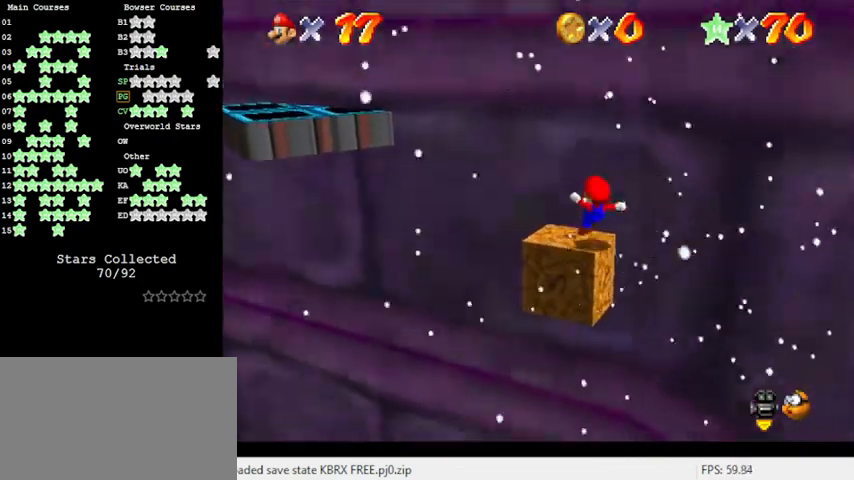
{"keys": ["right", "up"], "events": [[133, "right", "down"], [233, "right", "up"], [433, "right", "down"]]}
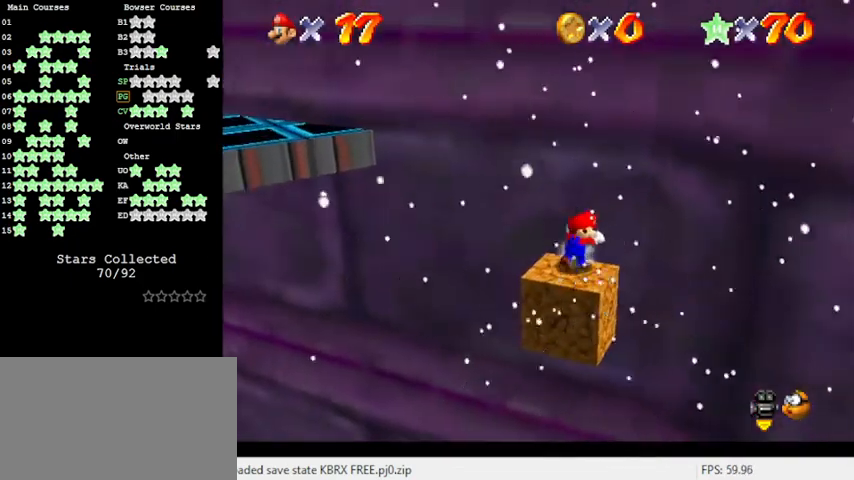
{"keys": ["up"], "events": [[100, "right", "up"], [100, "up", "up"], [400, "up", "down"]]}
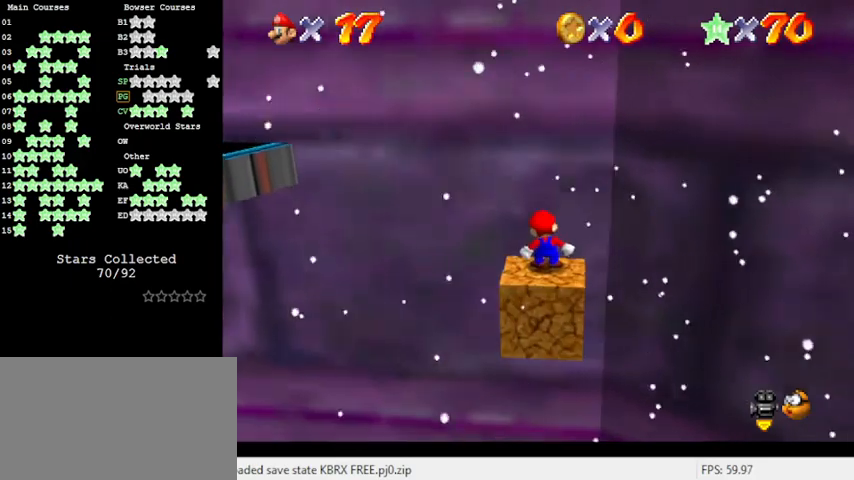
{"keys": [], "events": [[33, "up", "up"], [166, "up", "down"], [266, "up", "up"]]}
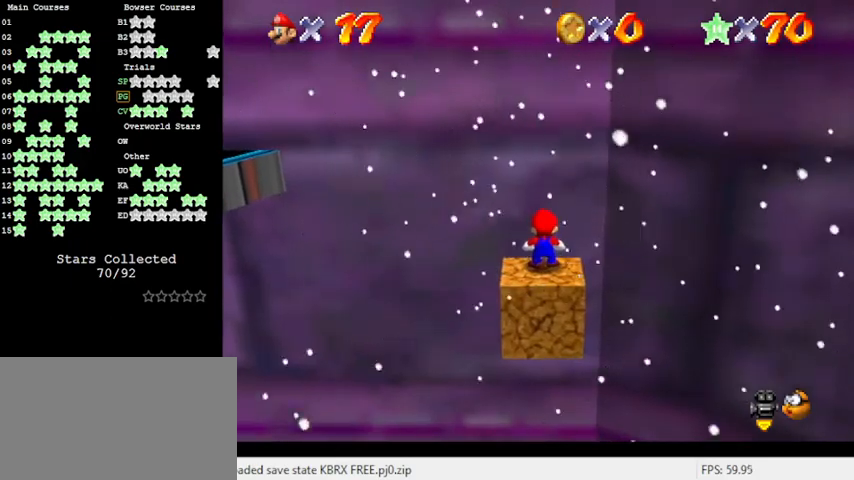
{"keys": ["shift"], "events": [[166, "left", "down"], [233, "left", "up"], [466, "shift", "down"]]}
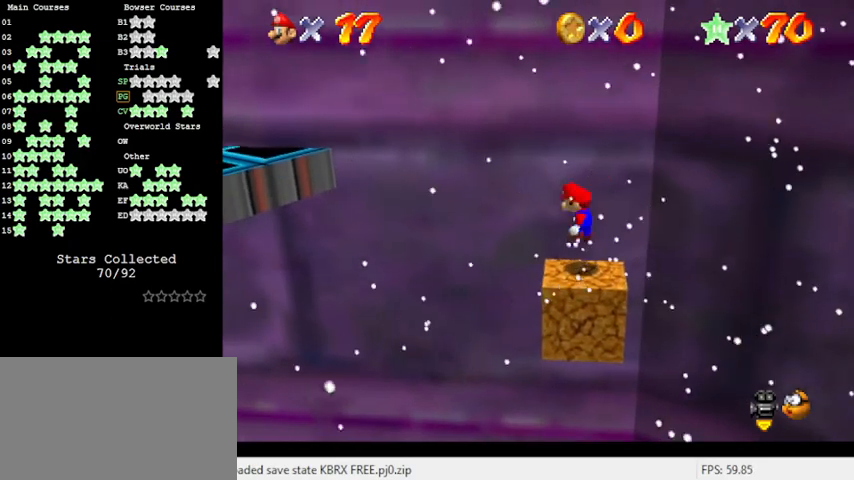
{"keys": ["right", "shift"], "events": [[33, "shift", "up"], [200, "down", "down"], [233, "right", "down"], [266, "down", "up"], [500, "shift", "down"]]}
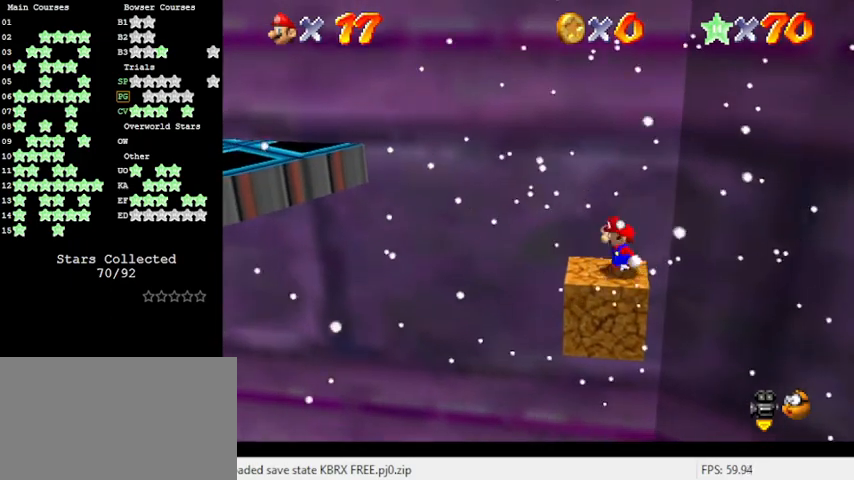
{"keys": ["ctrl", "left"], "events": [[233, "shift", "up"], [300, "left", "down"], [300, "right", "up"], [466, "ctrl", "down"]]}
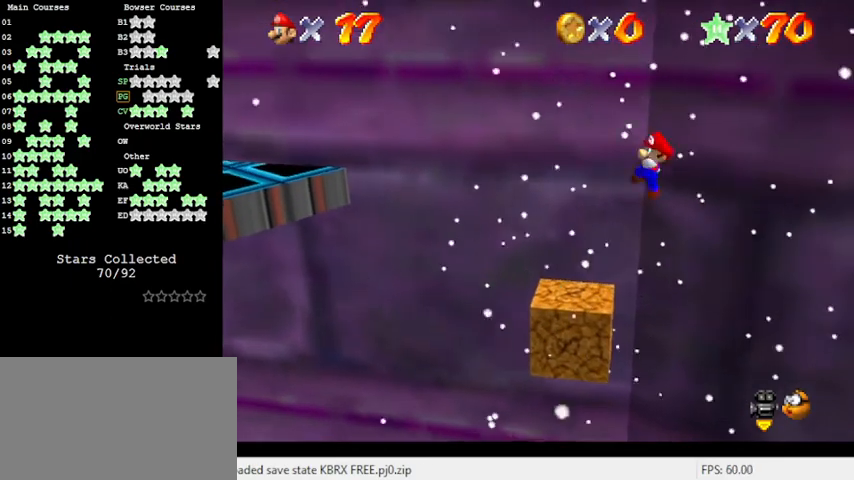
{"keys": ["left"], "events": [[100, "ctrl", "up"], [300, "up", "down"], [400, "up", "up"]]}
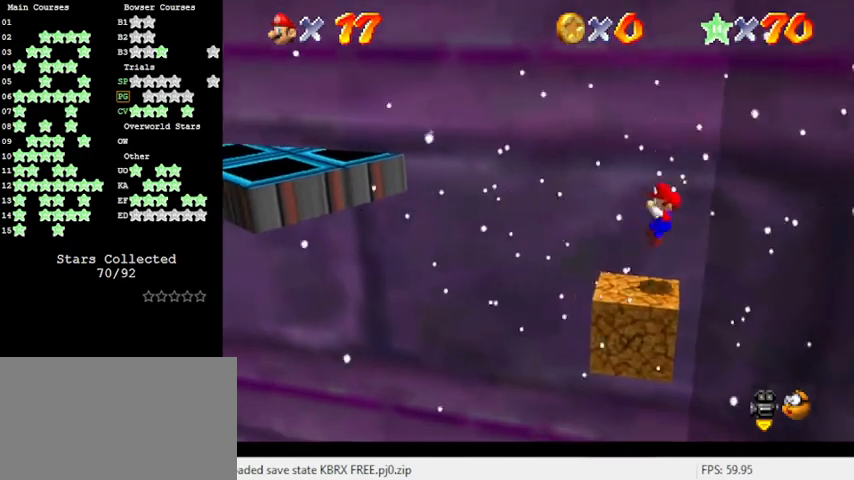
{"keys": ["left", "shift"], "events": [[166, "shift", "down"]]}
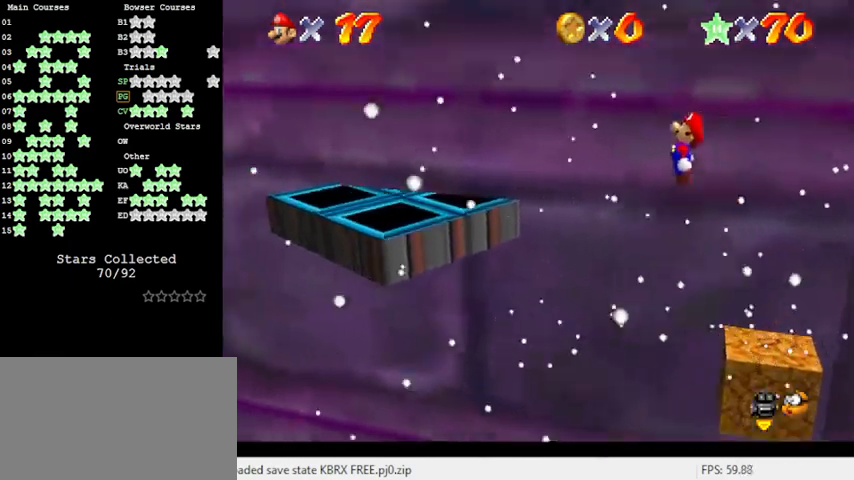
{"keys": ["left"], "events": [[133, "left", "up"], [133, "right", "down"], [233, "shift", "up"], [300, "ctrl", "down"], [300, "left", "down"], [300, "right", "up"], [466, "ctrl", "up"]]}
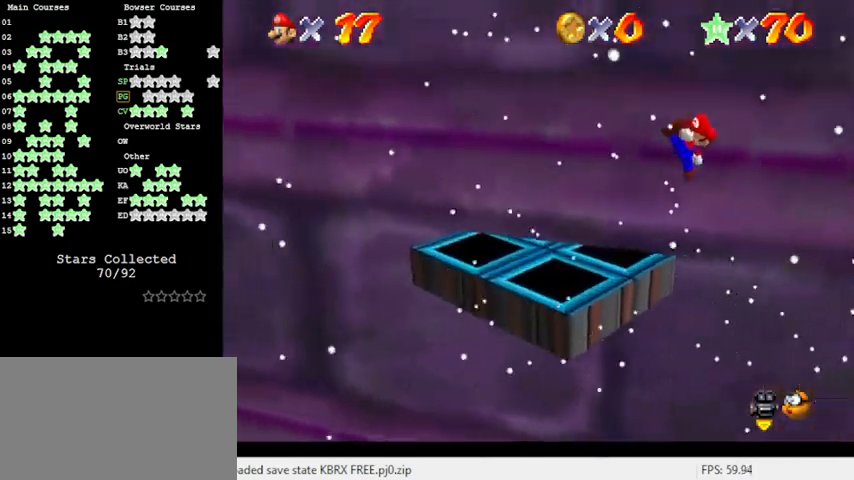
{"keys": [], "events": [[33, "left", "up"], [100, "d", "down"], [100, "down", "down"], [133, "d", "up"], [233, "d", "down"], [333, "down", "up"], [366, "d", "up"]]}
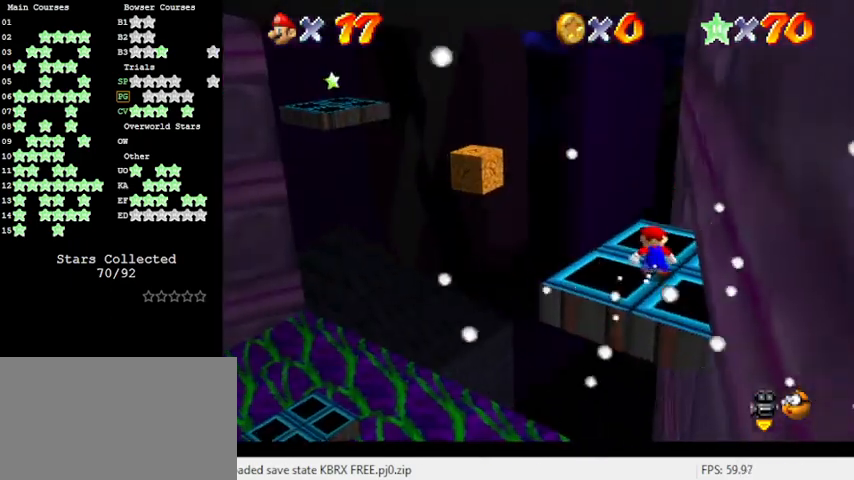
{"keys": [], "events": [[66, "shift", "down"], [133, "shift", "up"], [233, "down", "down"], [433, "down", "up"]]}
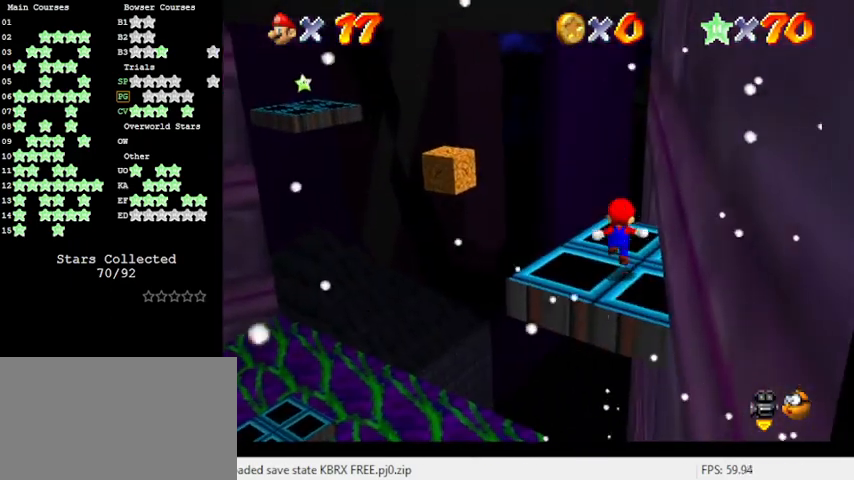
{"keys": ["up"], "events": [[300, "up", "down"], [366, "right", "down"], [466, "right", "up"]]}
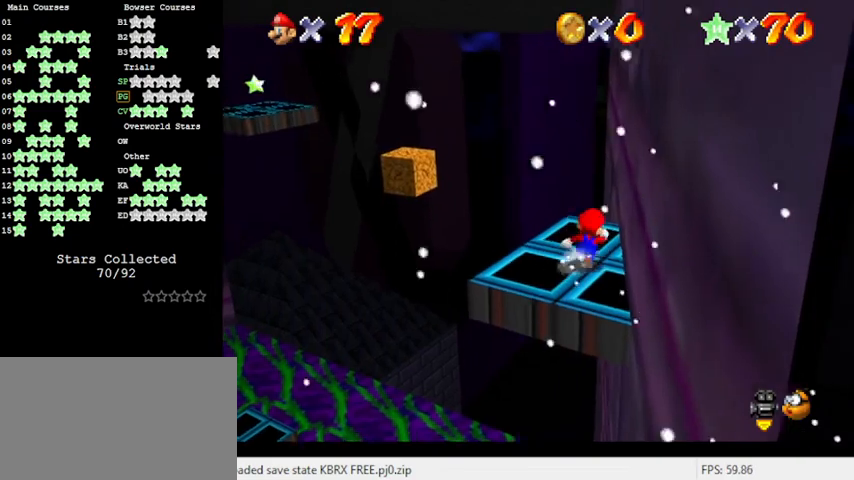
{"keys": ["left", "up", "y"], "events": [[300, "left", "down"], [433, "y", "down"]]}
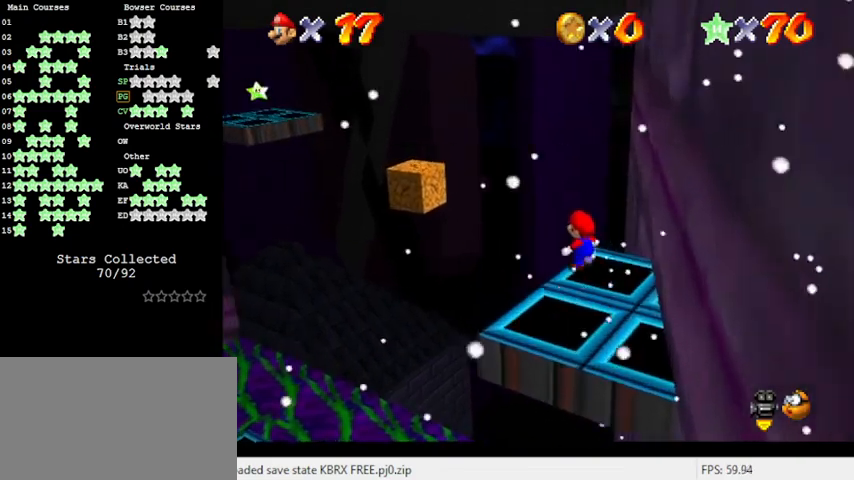
{"keys": ["right", "shift", "up", "y"], "events": [[33, "shift", "down"], [166, "left", "up"], [500, "right", "down"]]}
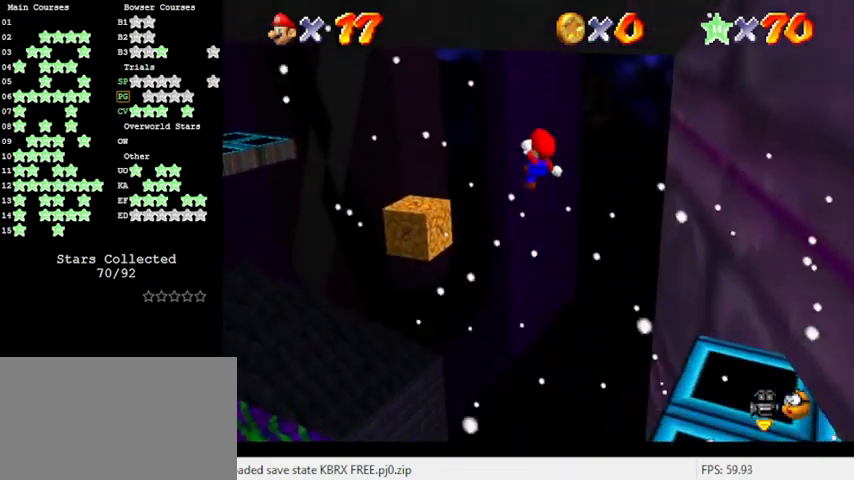
{"keys": ["up", "y"], "events": [[33, "shift", "up"], [400, "right", "up"]]}
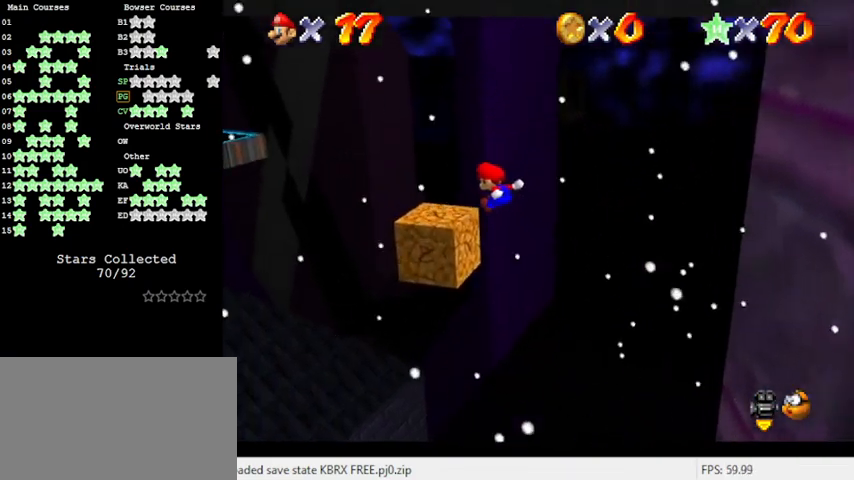
{"keys": ["right", "shift", "up"], "events": [[133, "right", "down"], [300, "y", "up"], [333, "shift", "down"]]}
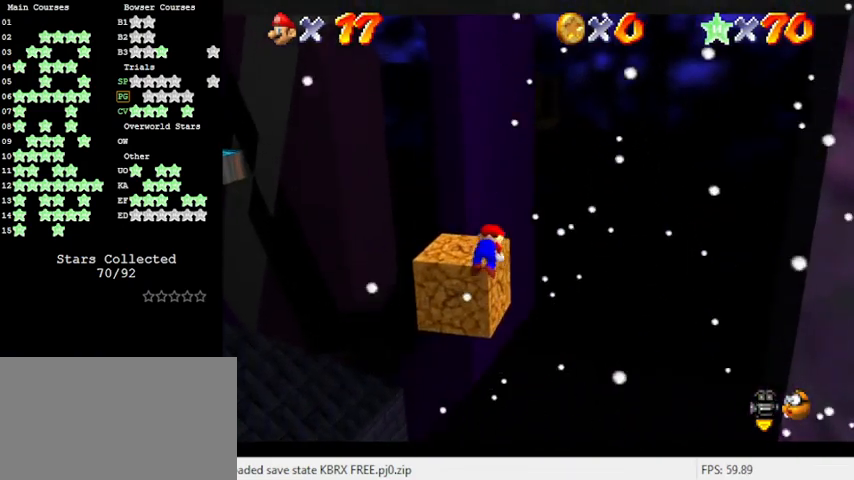
{"keys": [], "events": [[100, "right", "up"], [166, "shift", "up"], [200, "up", "up"], [300, "d", "down"], [400, "d", "up"]]}
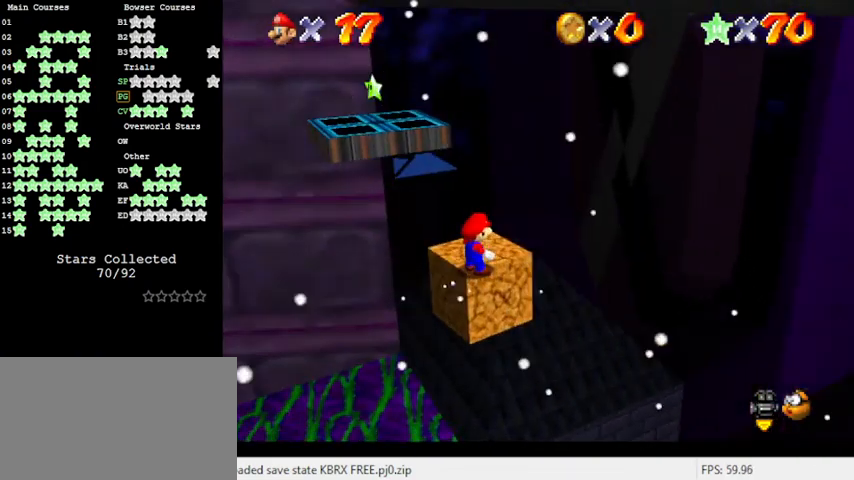
{"keys": [], "events": []}
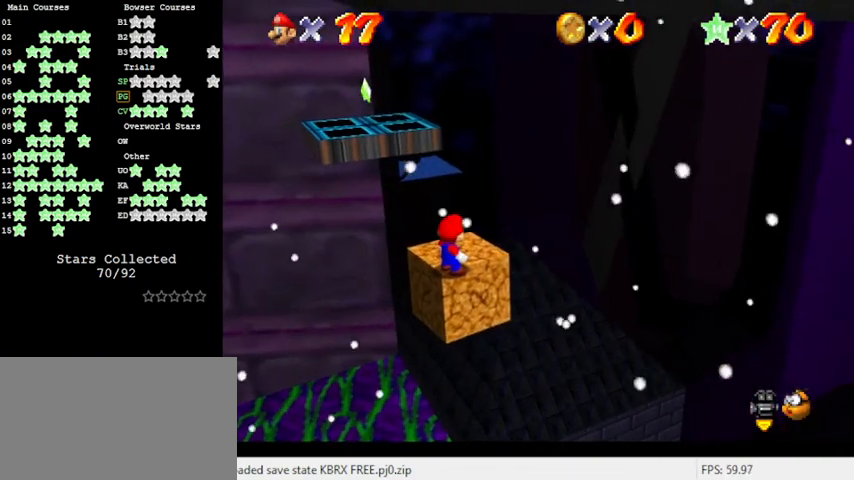
{"keys": [], "events": [[33, "right", "down"], [233, "right", "up"]]}
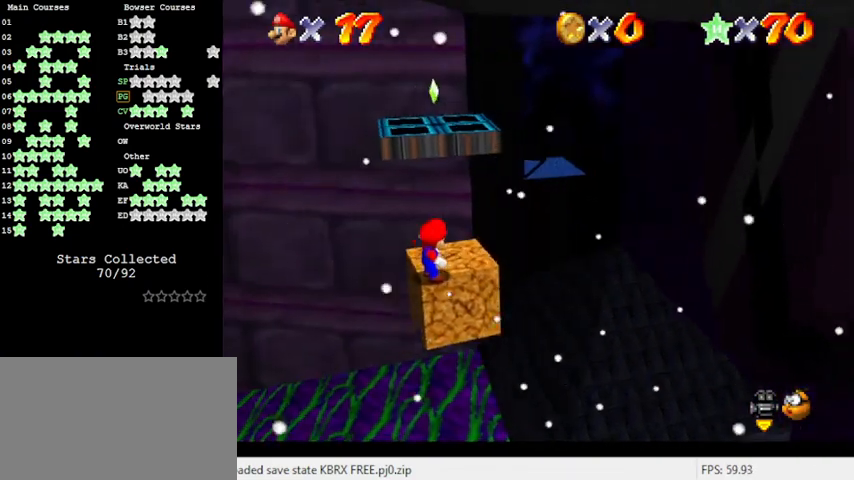
{"keys": [], "events": [[233, "right", "down"], [333, "right", "up"]]}
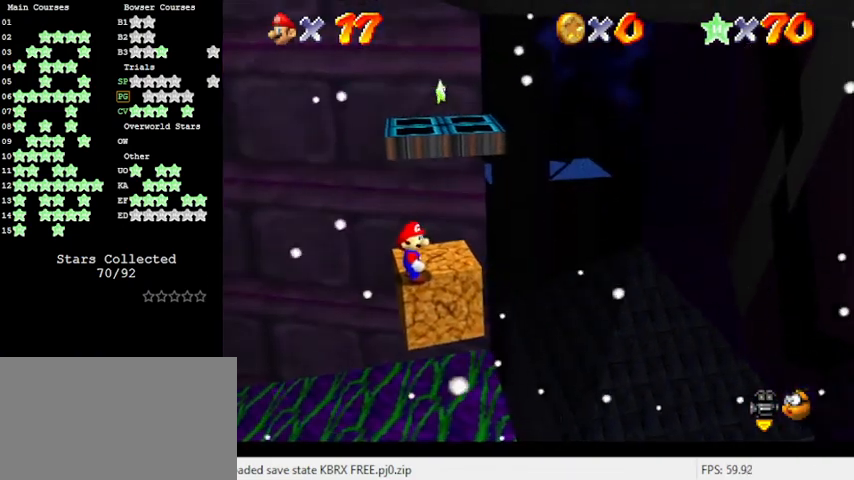
{"keys": [], "events": [[166, "left", "down"], [433, "left", "up"]]}
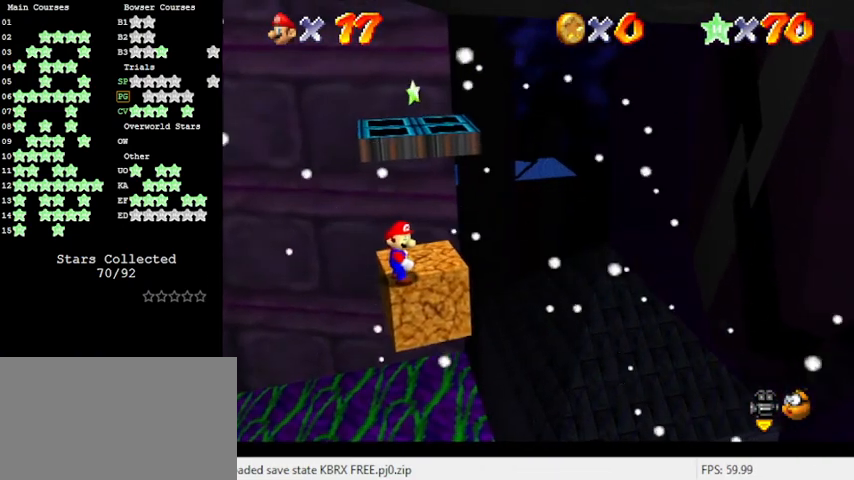
{"keys": ["left"], "events": [[133, "up", "down"], [300, "up", "up"], [466, "left", "down"]]}
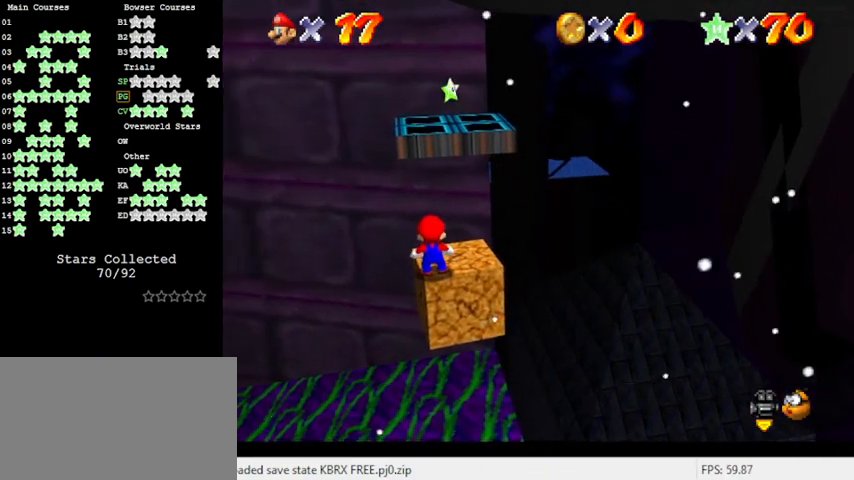
{"keys": ["right"], "events": [[166, "left", "up"], [433, "right", "down"]]}
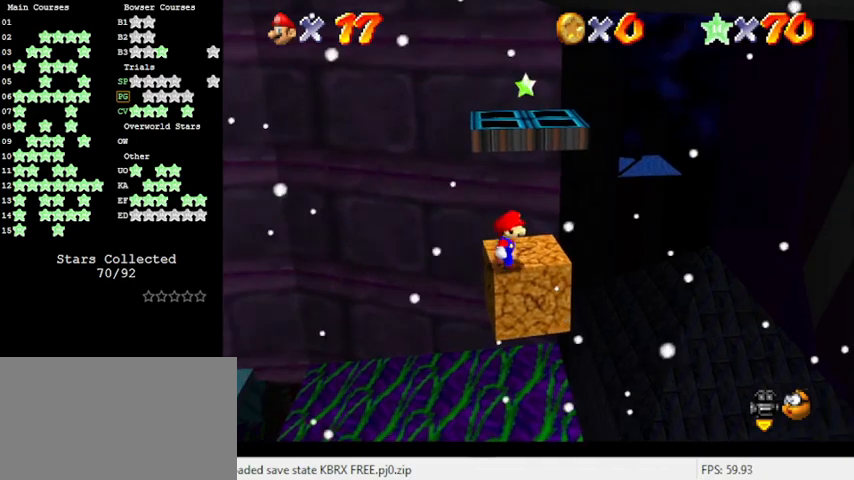
{"keys": ["shift", "up", "y"], "events": [[66, "up", "down"], [166, "right", "up"], [400, "y", "down"], [466, "shift", "down"]]}
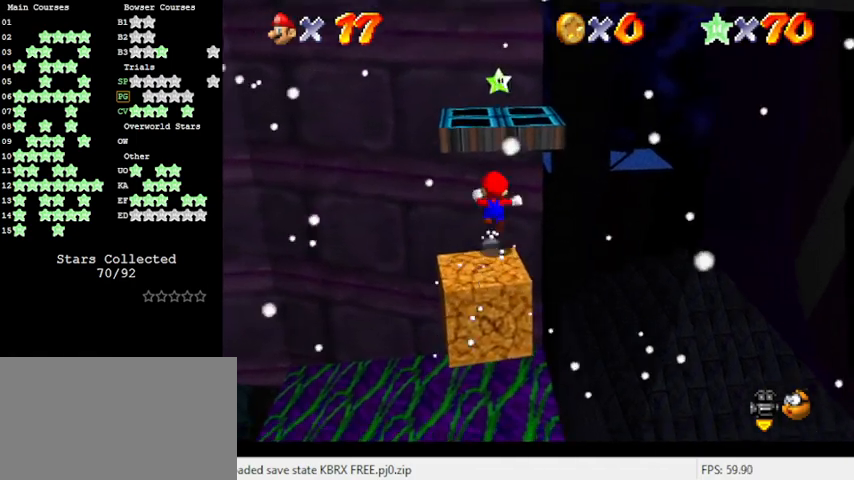
{"keys": ["left", "up"], "events": [[233, "shift", "up"], [233, "y", "up"], [333, "a", "down"], [466, "a", "up"], [466, "left", "down"]]}
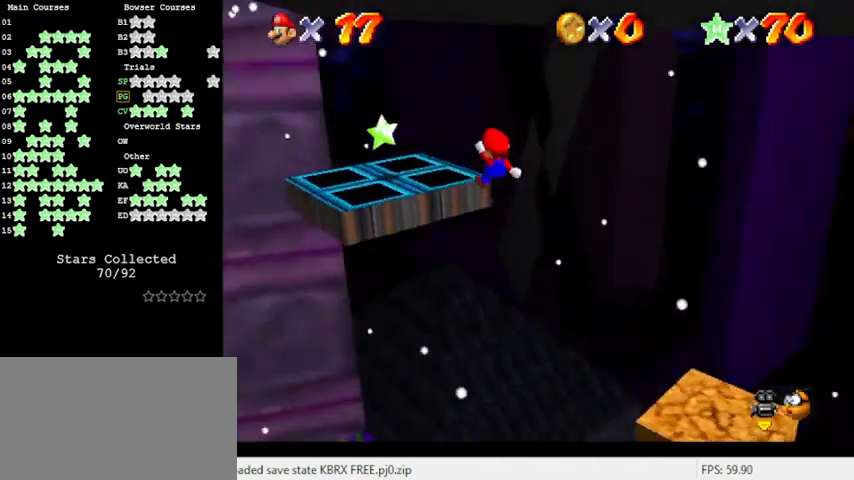
{"keys": [], "events": [[233, "left", "up"], [300, "up", "up"]]}